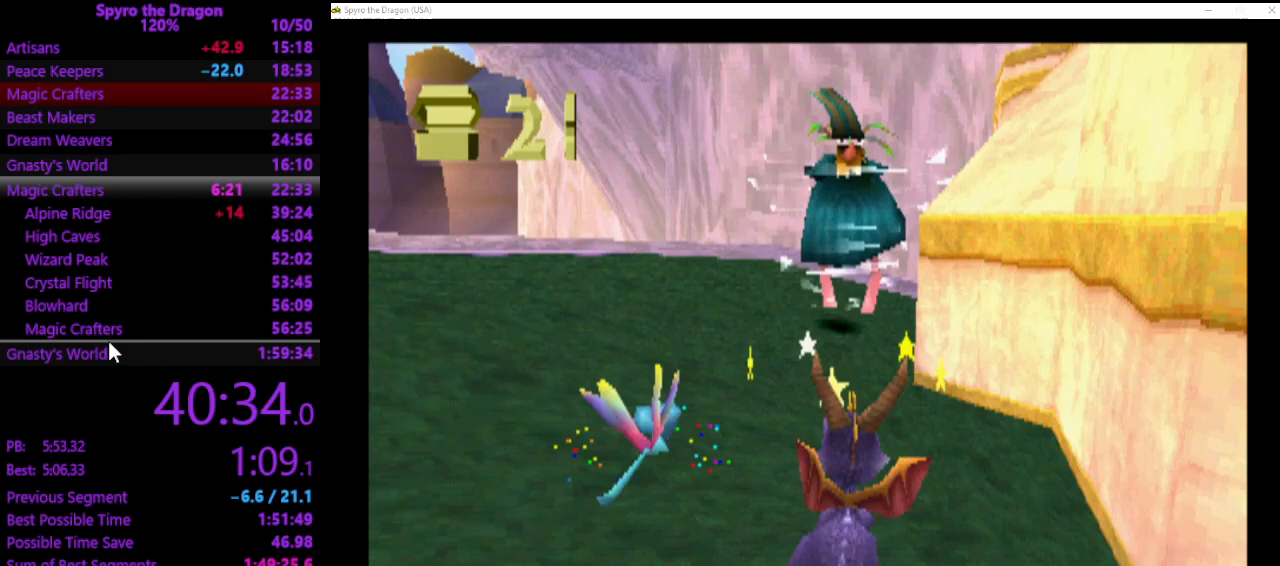
Gameplay with a controller (PlayStation layout); each line is a JSON object with the inputs held at the frame after it. "events" lists button and stick changes between this image and that frame as [ms after this image, input, new state], when the widget could be followed in between. Not read: CROSS right_stick.
{"buttons": ["SQUARE"], "left_stick": "up", "events": [[233, "CIRCLE", "down"], [300, "CIRCLE", "up"], [333, "SQUARE", "down"]]}
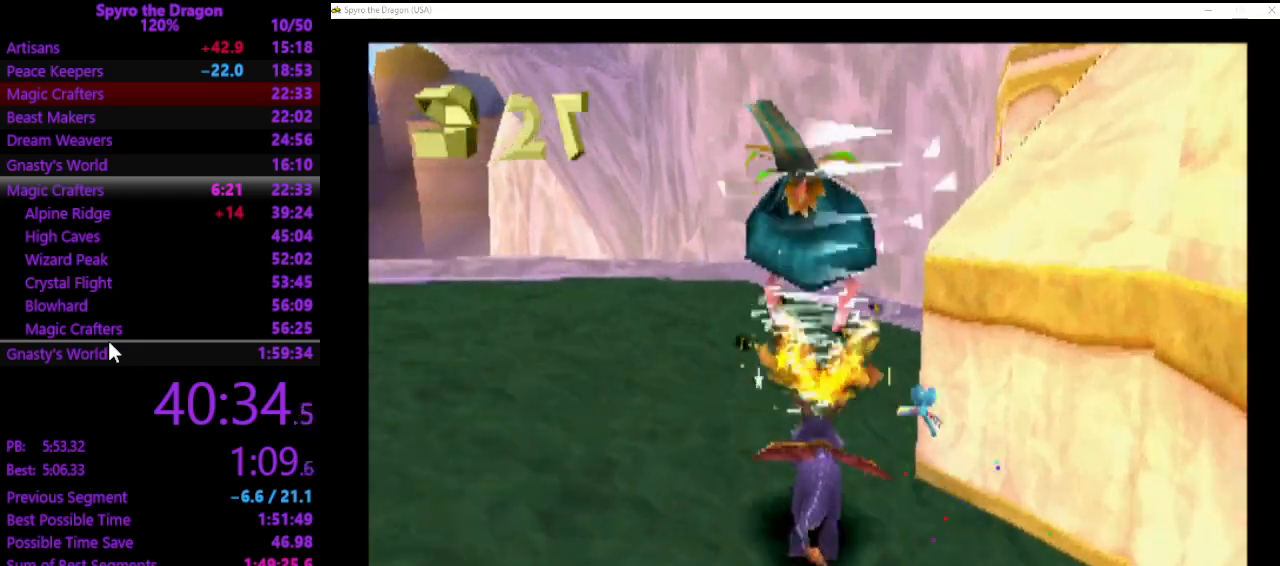
{"buttons": [], "left_stick": "up-left", "events": [[33, "SQUARE", "up"], [200, "left_stick", "up-left"]]}
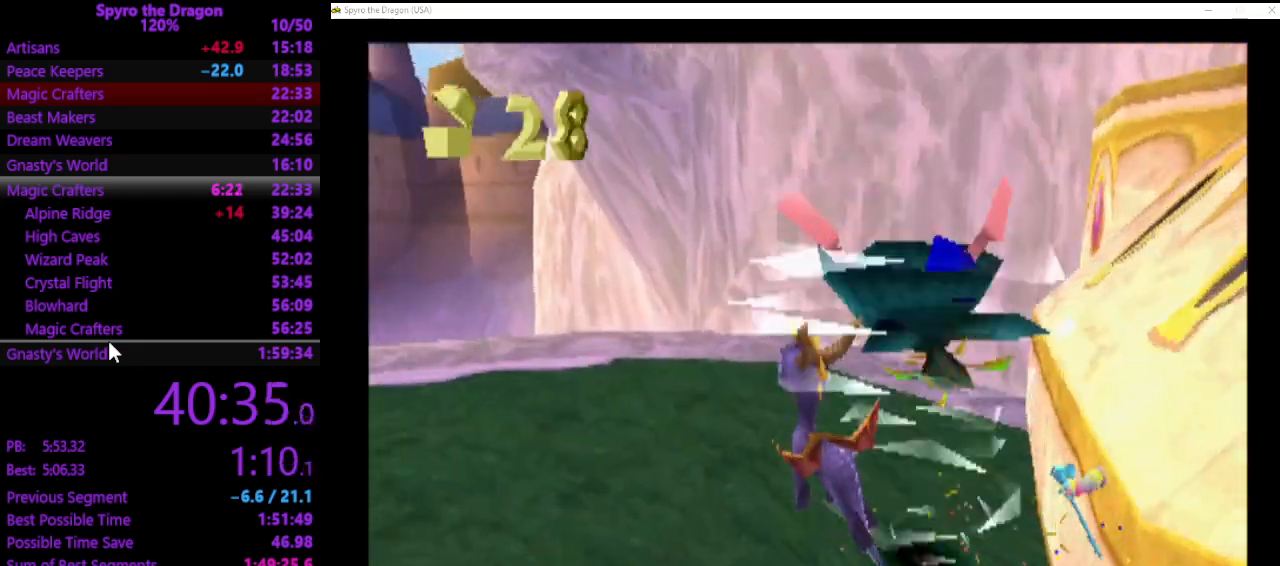
{"buttons": [], "left_stick": "up-left", "events": [[67, "left_stick", "right"], [200, "left_stick", "center"], [367, "left_stick", "up-left"]]}
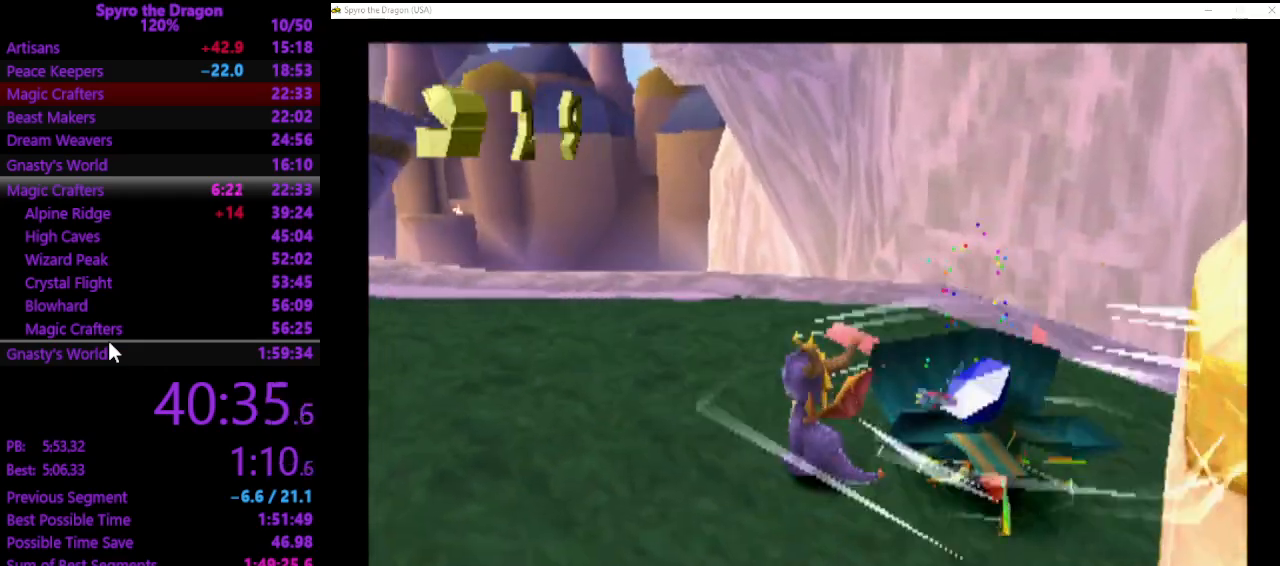
{"buttons": ["SQUARE"], "left_stick": "up", "events": [[233, "SQUARE", "down"], [367, "left_stick", "up"]]}
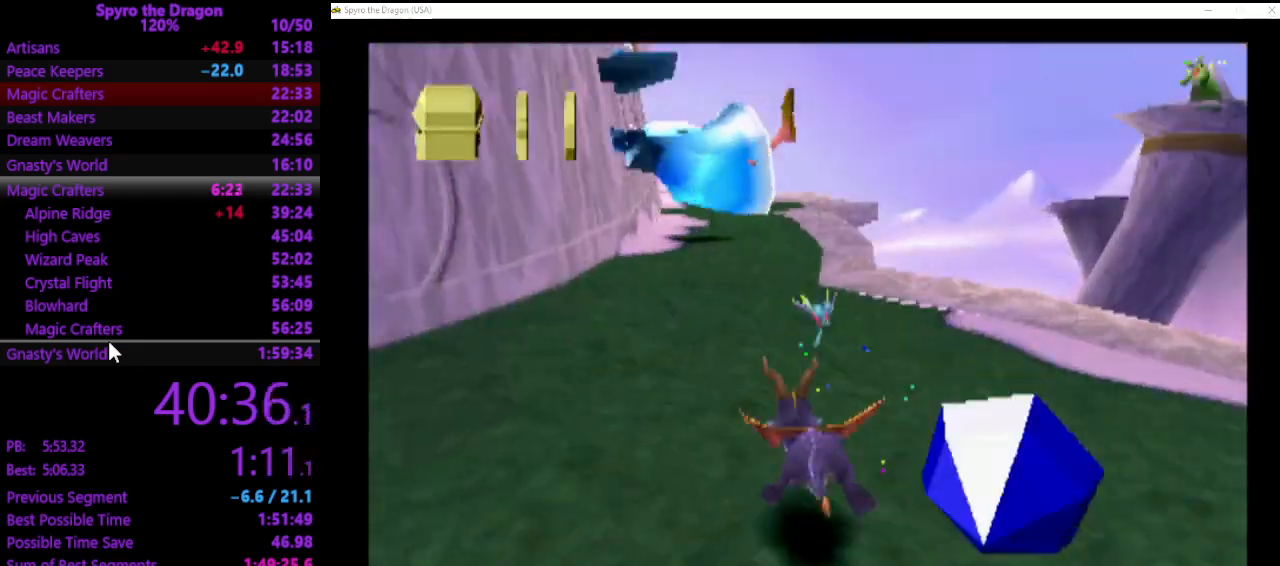
{"buttons": [], "left_stick": "up", "events": [[133, "left_stick", "up-right"], [233, "left_stick", "up"], [467, "SQUARE", "up"]]}
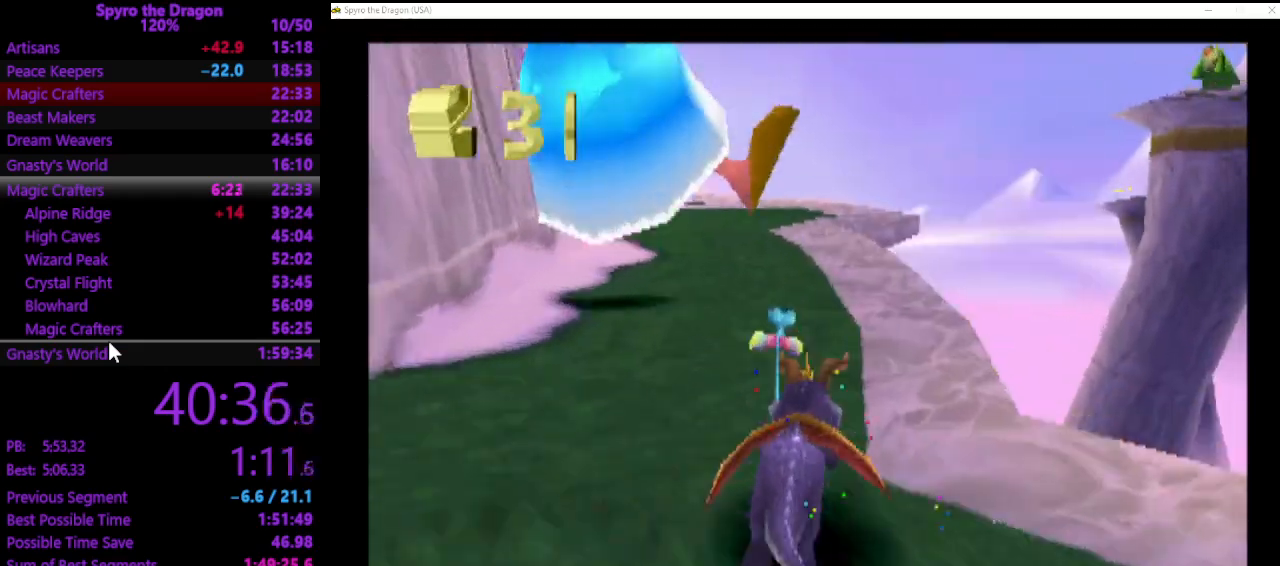
{"buttons": [], "left_stick": "up", "events": [[33, "CIRCLE", "down"], [100, "CIRCLE", "up"], [167, "SQUARE", "down"], [333, "SQUARE", "up"]]}
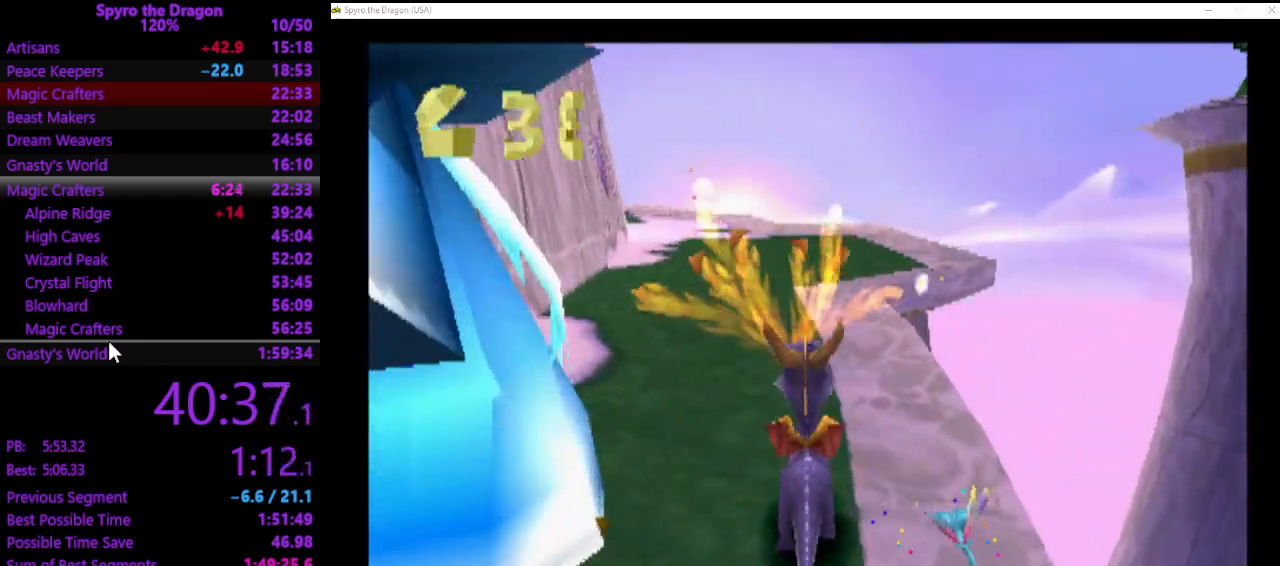
{"buttons": [], "left_stick": "down", "events": [[100, "left_stick", "left"], [233, "left_stick", "down"], [367, "CIRCLE", "down"], [433, "CIRCLE", "up"]]}
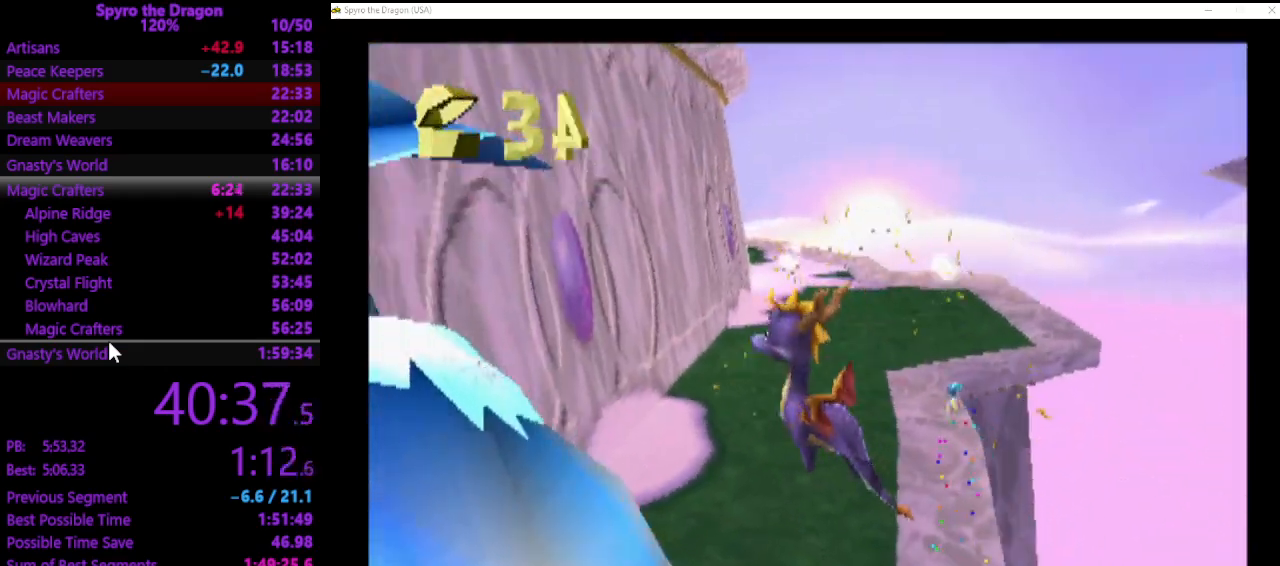
{"buttons": [], "left_stick": "center", "events": [[33, "left_stick", "center"], [67, "CIRCLE", "down"], [167, "CIRCLE", "up"], [367, "left_stick", "up"], [467, "left_stick", "center"]]}
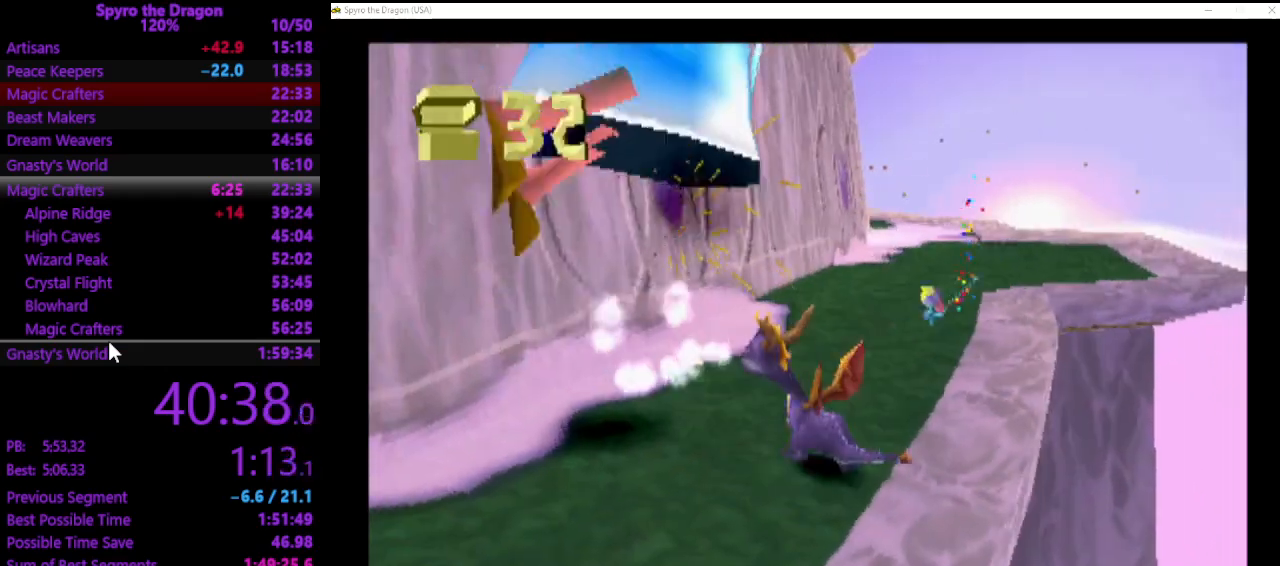
{"buttons": [], "left_stick": "up", "events": [[300, "left_stick", "up"]]}
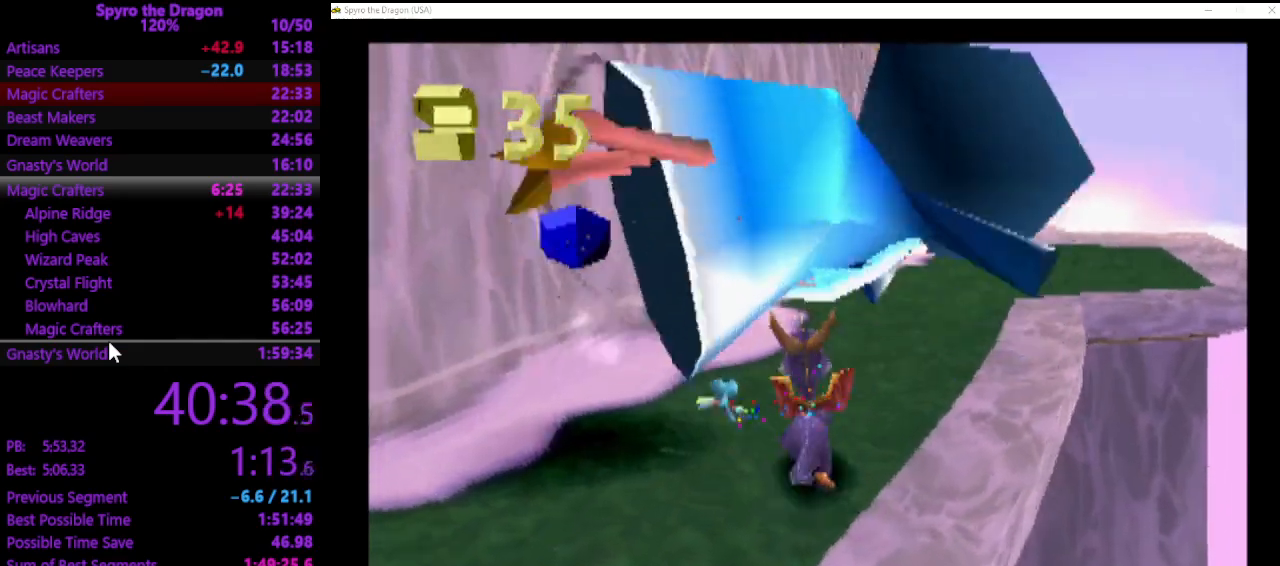
{"buttons": ["SQUARE"], "left_stick": "up-right", "events": [[300, "SQUARE", "down"], [300, "left_stick", "up-right"]]}
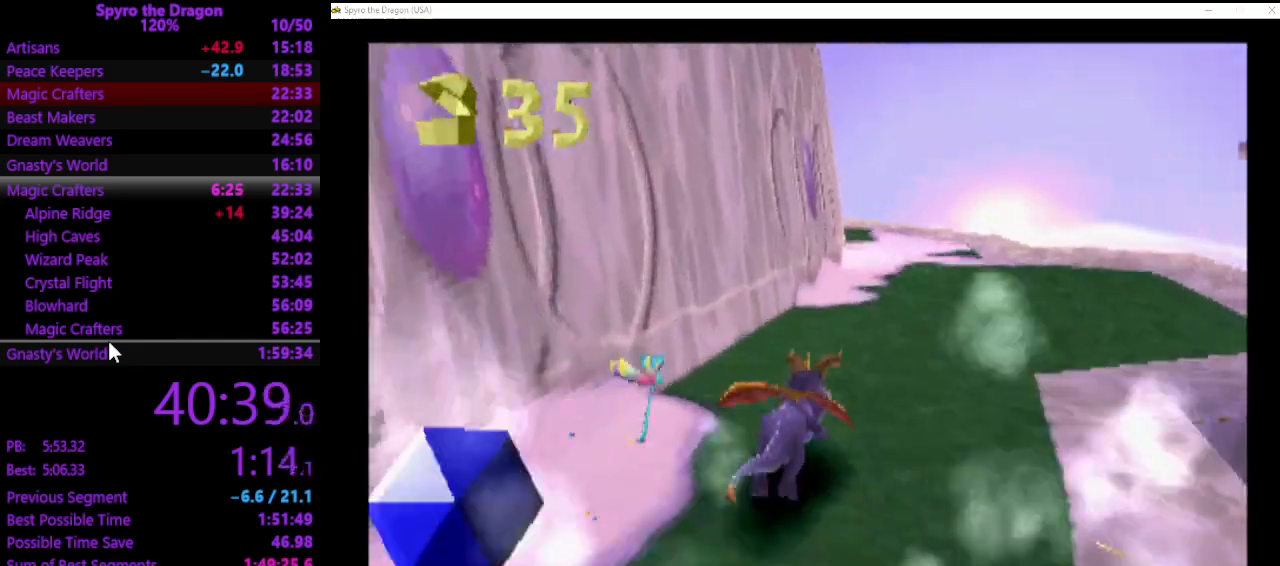
{"buttons": ["SQUARE"], "left_stick": "up", "events": [[233, "left_stick", "up"]]}
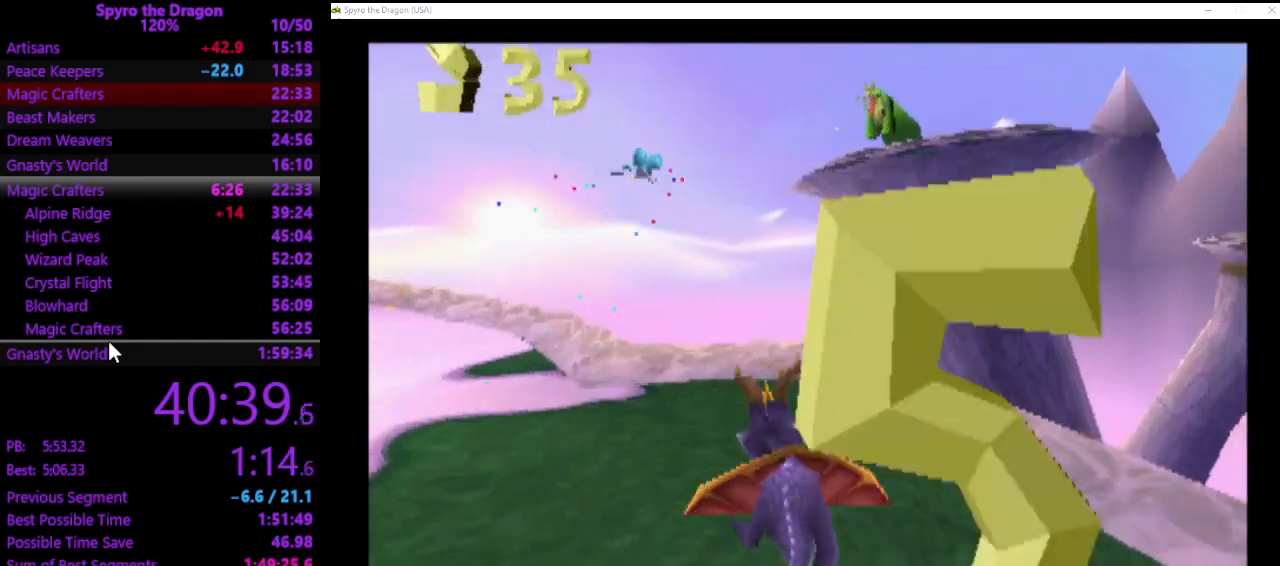
{"buttons": ["SQUARE"], "left_stick": "up-left", "events": [[167, "left_stick", "up-left"]]}
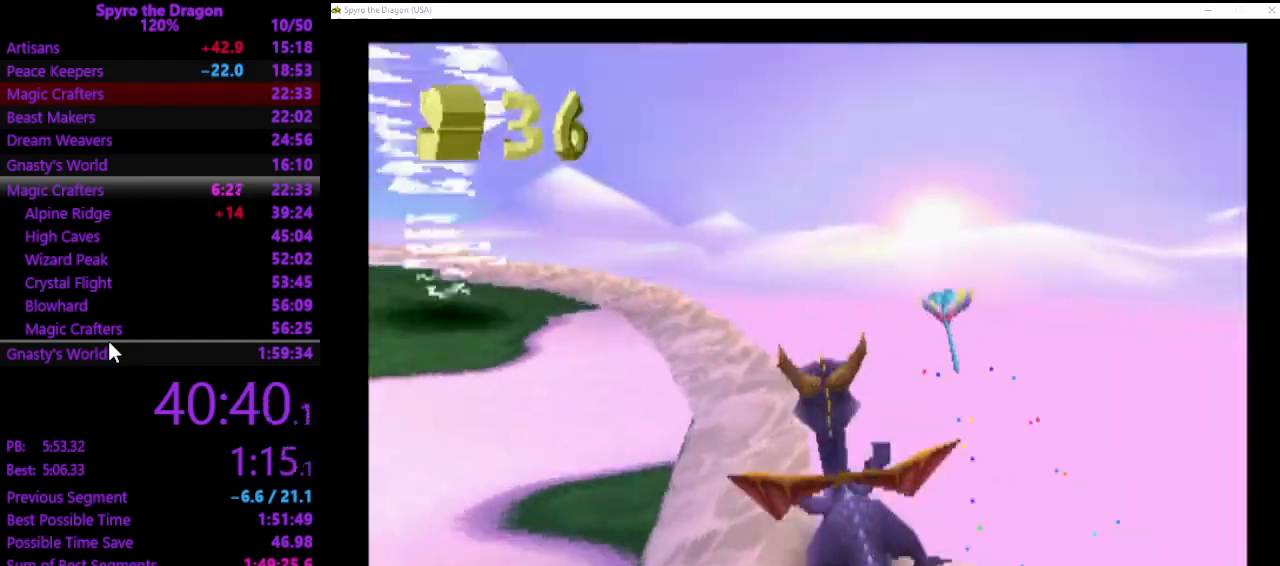
{"buttons": ["SQUARE"], "left_stick": "up-left", "events": [[100, "SQUARE", "up"], [367, "SQUARE", "down"]]}
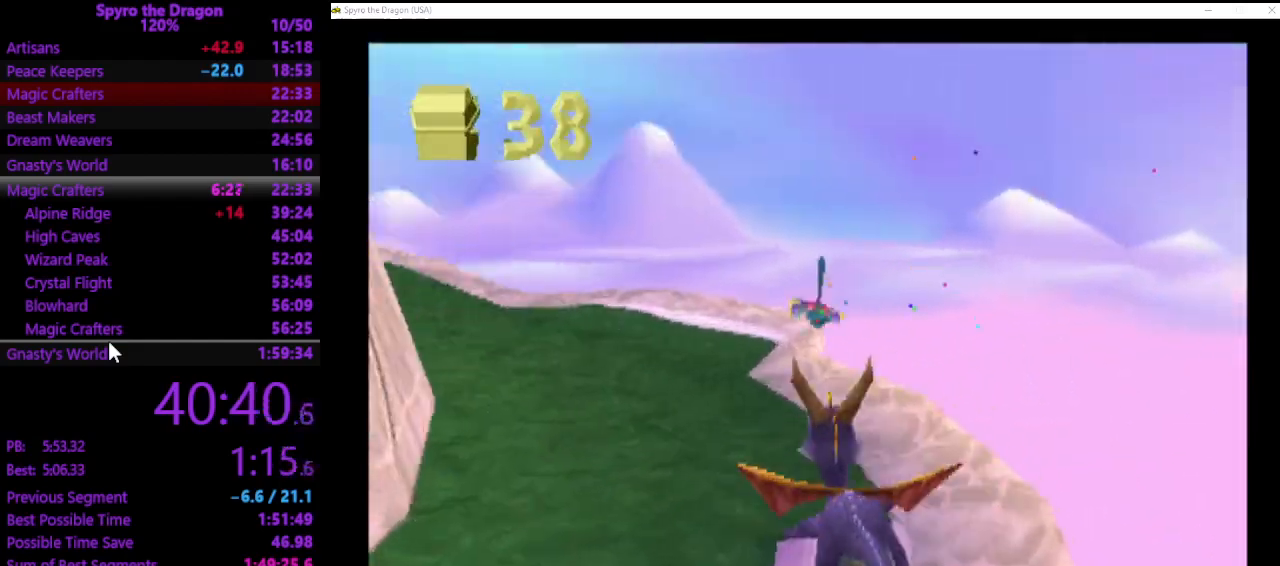
{"buttons": ["SQUARE"], "left_stick": "up-left", "events": []}
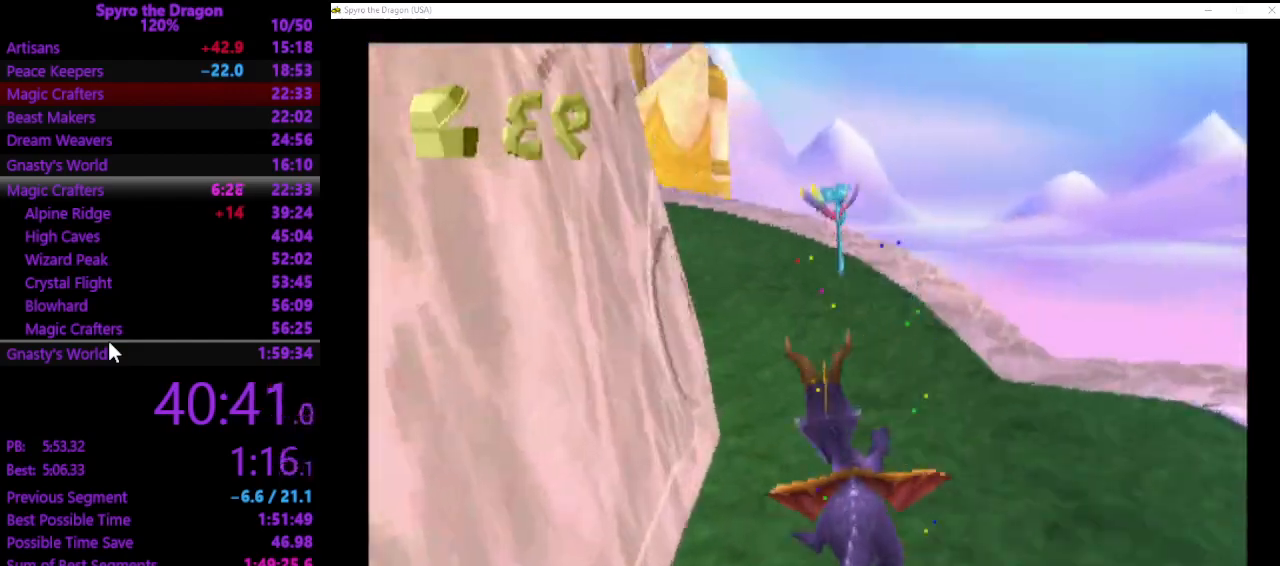
{"buttons": ["SQUARE"], "left_stick": "up-left", "events": [[67, "left_stick", "up"], [200, "left_stick", "up-left"]]}
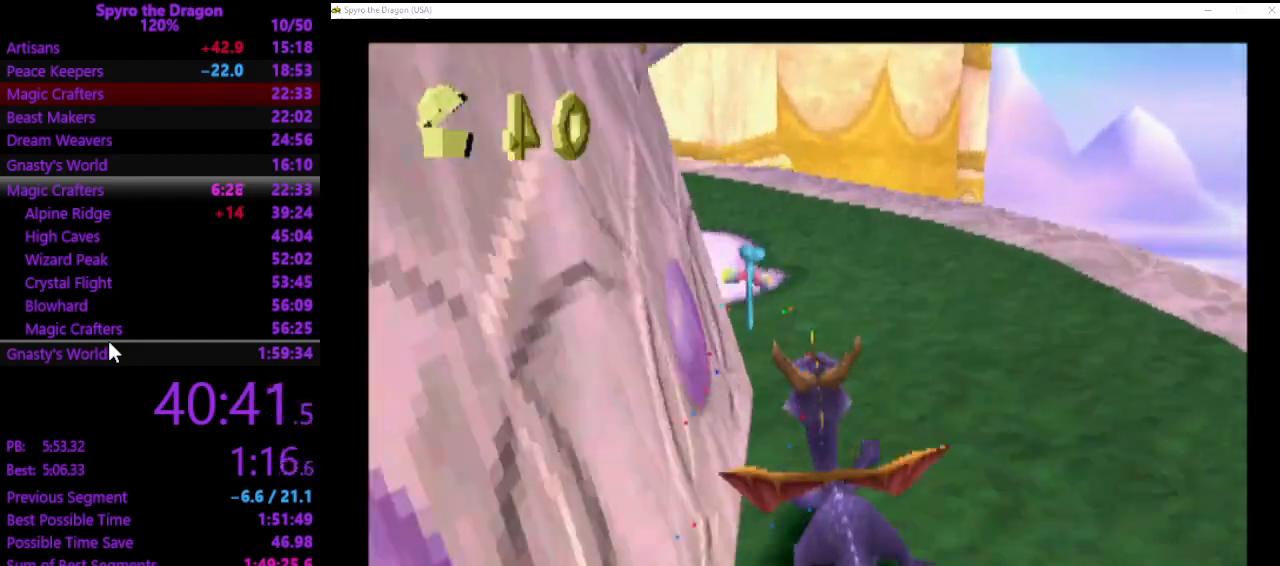
{"buttons": ["SQUARE"], "left_stick": "up-left", "events": []}
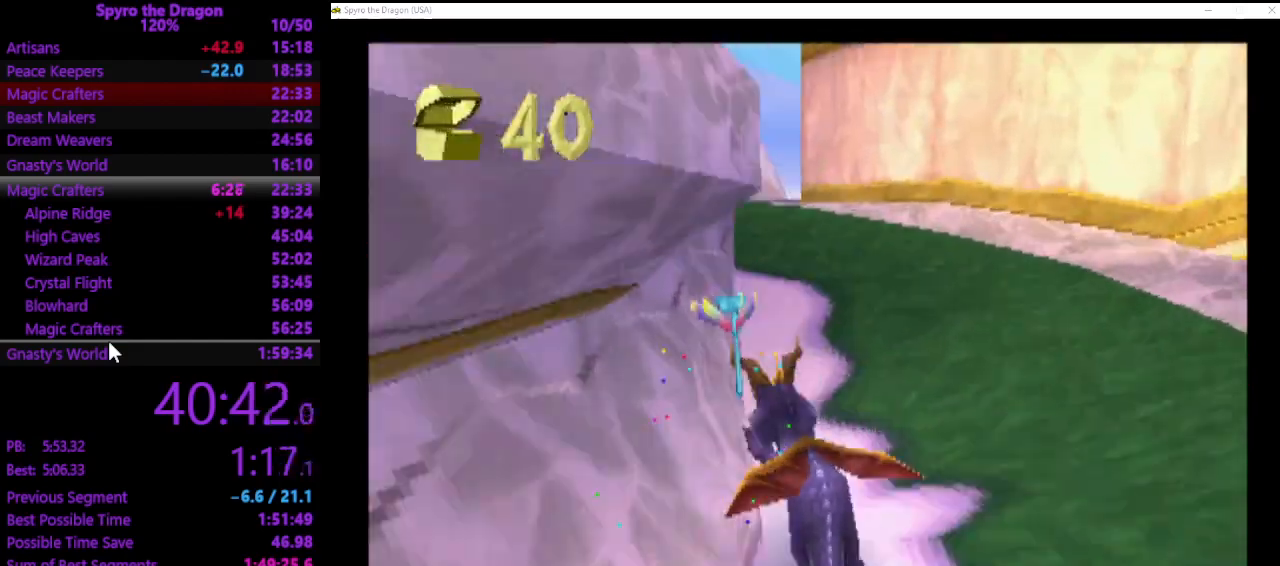
{"buttons": ["SQUARE"], "left_stick": "up", "events": [[167, "left_stick", "up"]]}
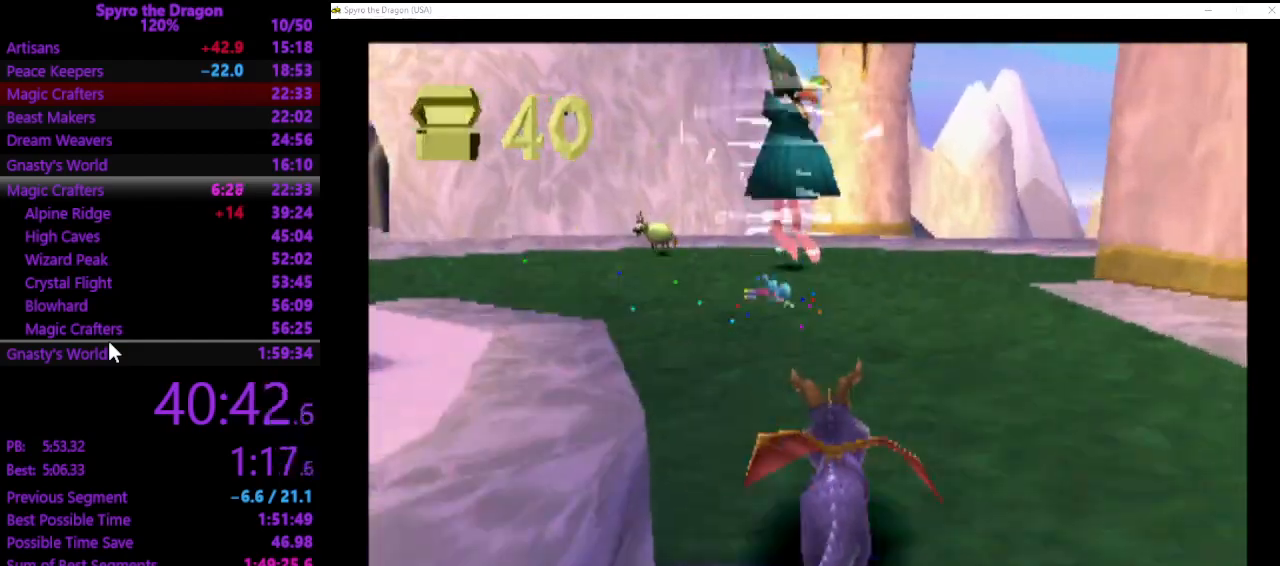
{"buttons": [], "left_stick": "up", "events": [[67, "SQUARE", "up"], [167, "CIRCLE", "down"], [233, "CIRCLE", "up"], [300, "SQUARE", "down"], [467, "SQUARE", "up"]]}
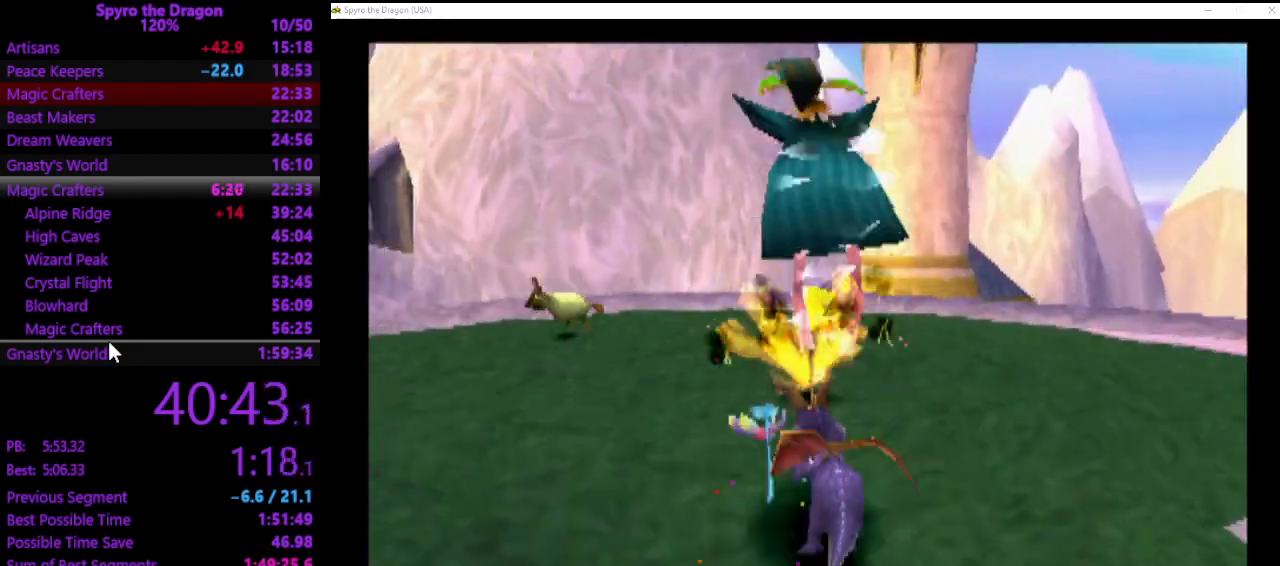
{"buttons": [], "left_stick": "center", "events": [[400, "left_stick", "center"]]}
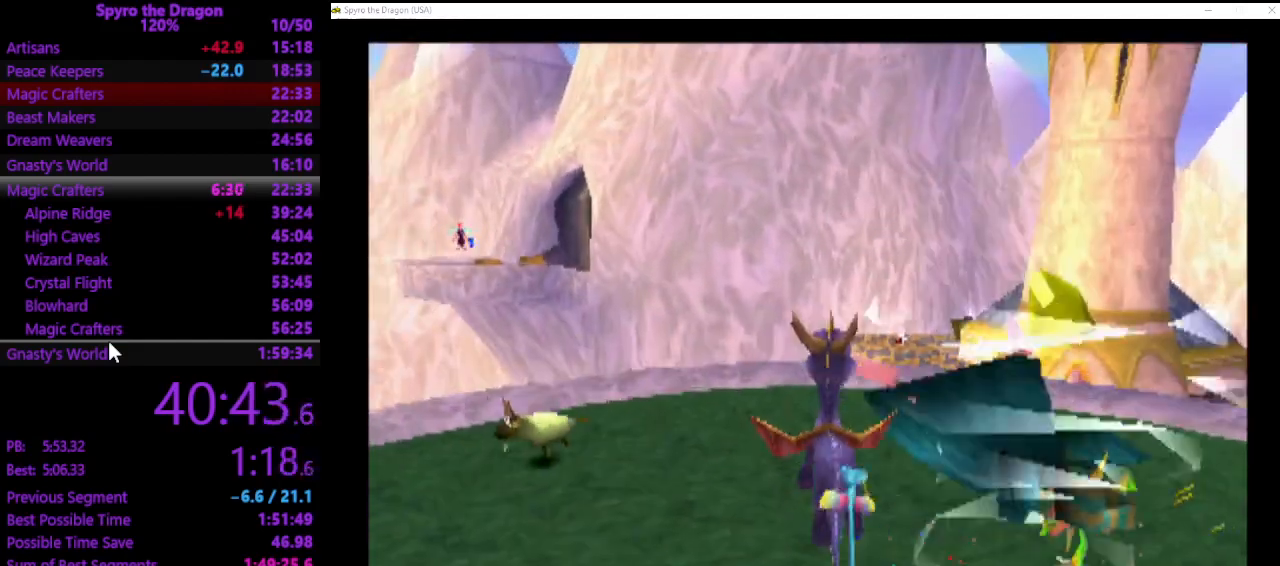
{"buttons": [], "left_stick": "up-left", "events": [[333, "left_stick", "up-left"]]}
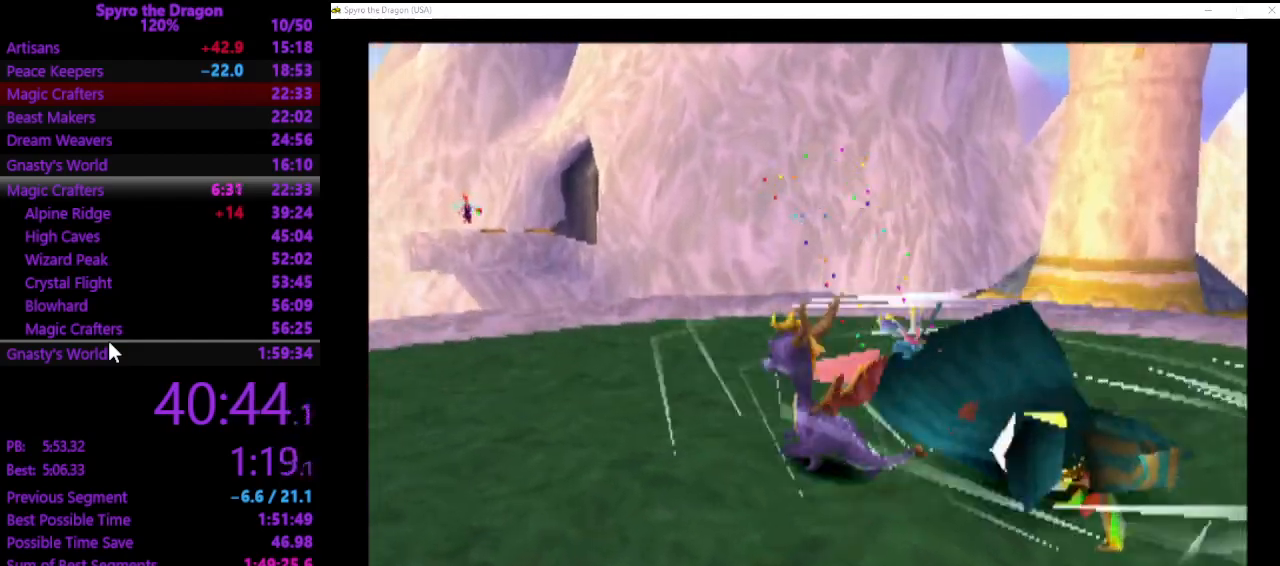
{"buttons": [], "left_stick": "up-left", "events": [[167, "SQUARE", "down"], [467, "SQUARE", "up"]]}
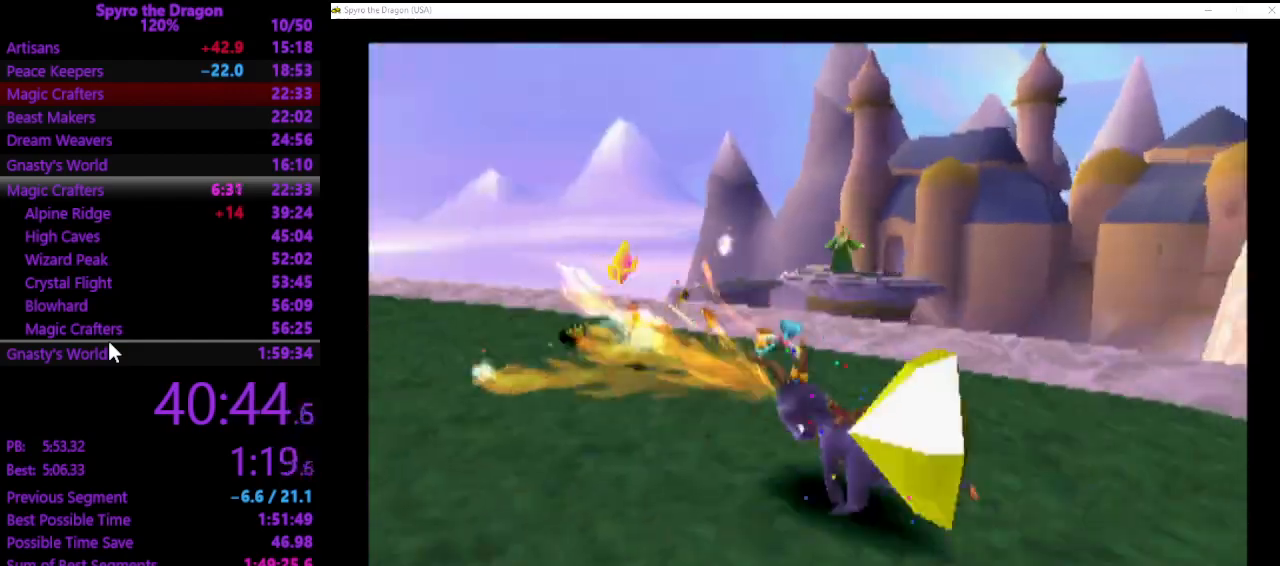
{"buttons": ["SQUARE"], "left_stick": "up-left", "events": [[267, "SQUARE", "down"]]}
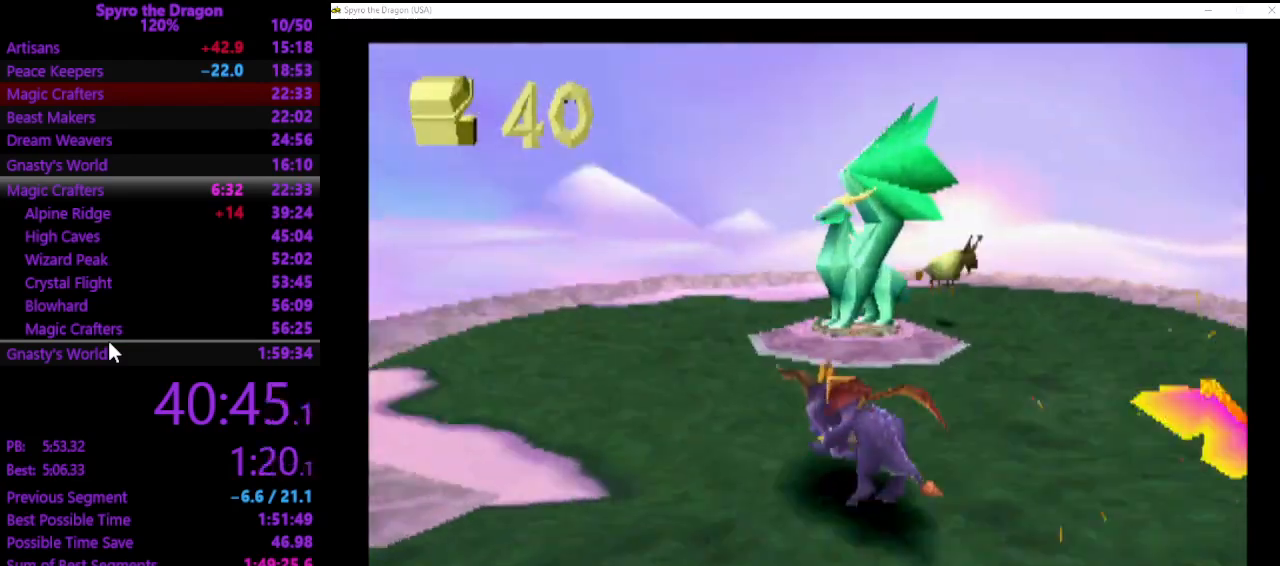
{"buttons": [], "left_stick": "up-right", "events": [[67, "left_stick", "up-right"], [100, "SQUARE", "up"]]}
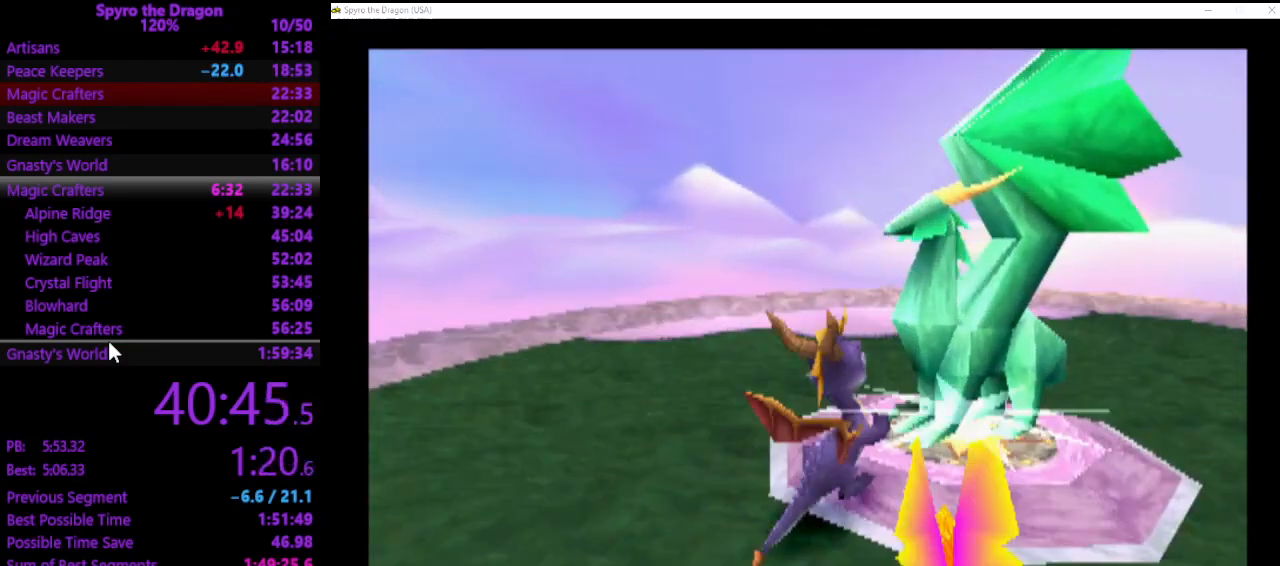
{"buttons": [], "left_stick": "center", "events": [[233, "left_stick", "center"]]}